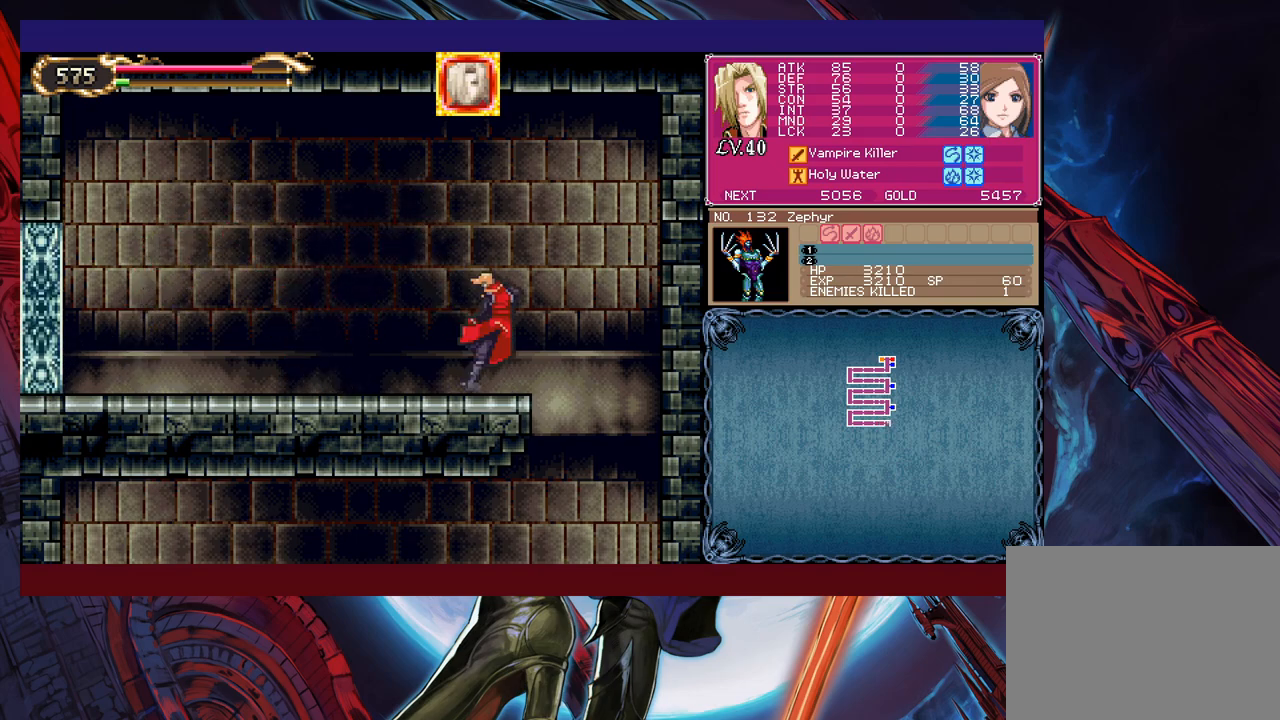
Gameplay with a controller (Xbox layout); each line is a JSON object with the inputs held at the frame after it. "events" lists button and stick changes between this image and that frame as [ms after this image, input, new state], when the widget could be followed in between. Not read: L2 R2 right_stick.
{"buttons": [], "left_stick": "left", "events": [[33, "B", "down"], [33, "Y", "up"], [67, "B", "up"], [67, "left_stick", "down-right"], [383, "left_stick", "center"], [433, "left_stick", "left"]]}
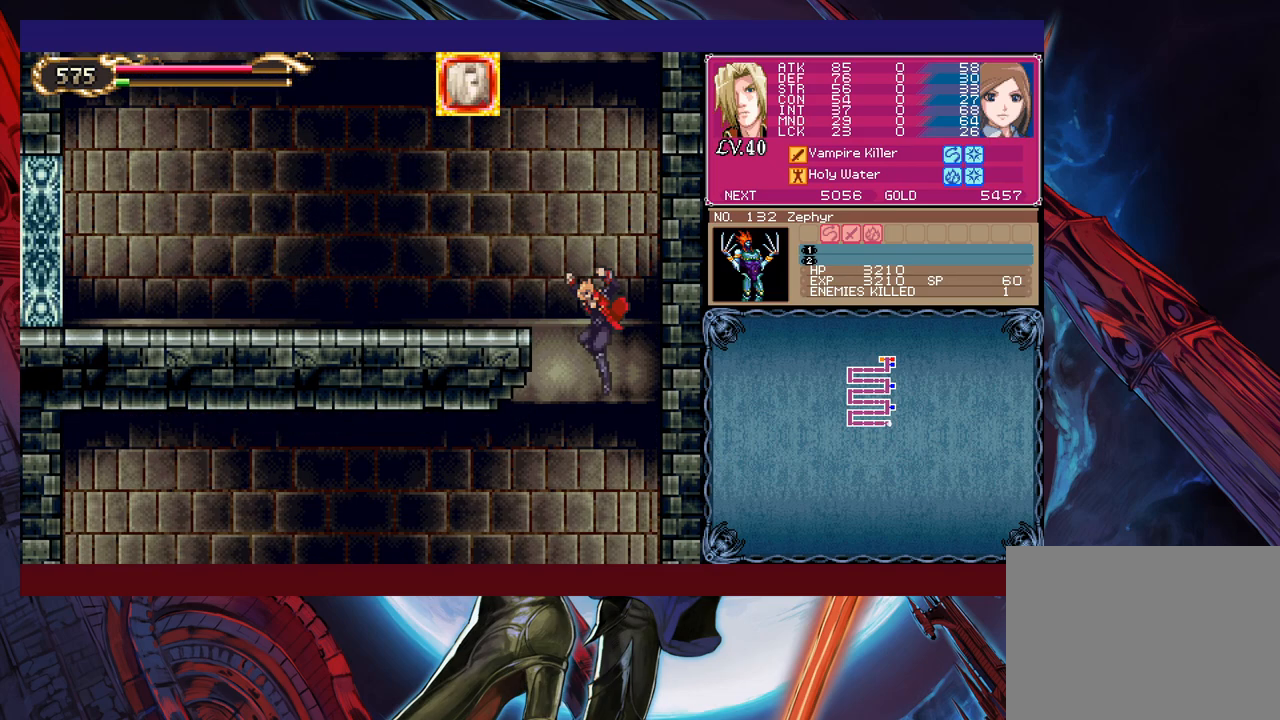
{"buttons": ["B"], "left_stick": "down-left", "events": [[283, "left_stick", "right"], [317, "Y", "down"], [333, "B", "down"], [367, "Y", "up"], [383, "left_stick", "left"], [433, "B", "up"], [433, "left_stick", "down-left"], [483, "B", "down"]]}
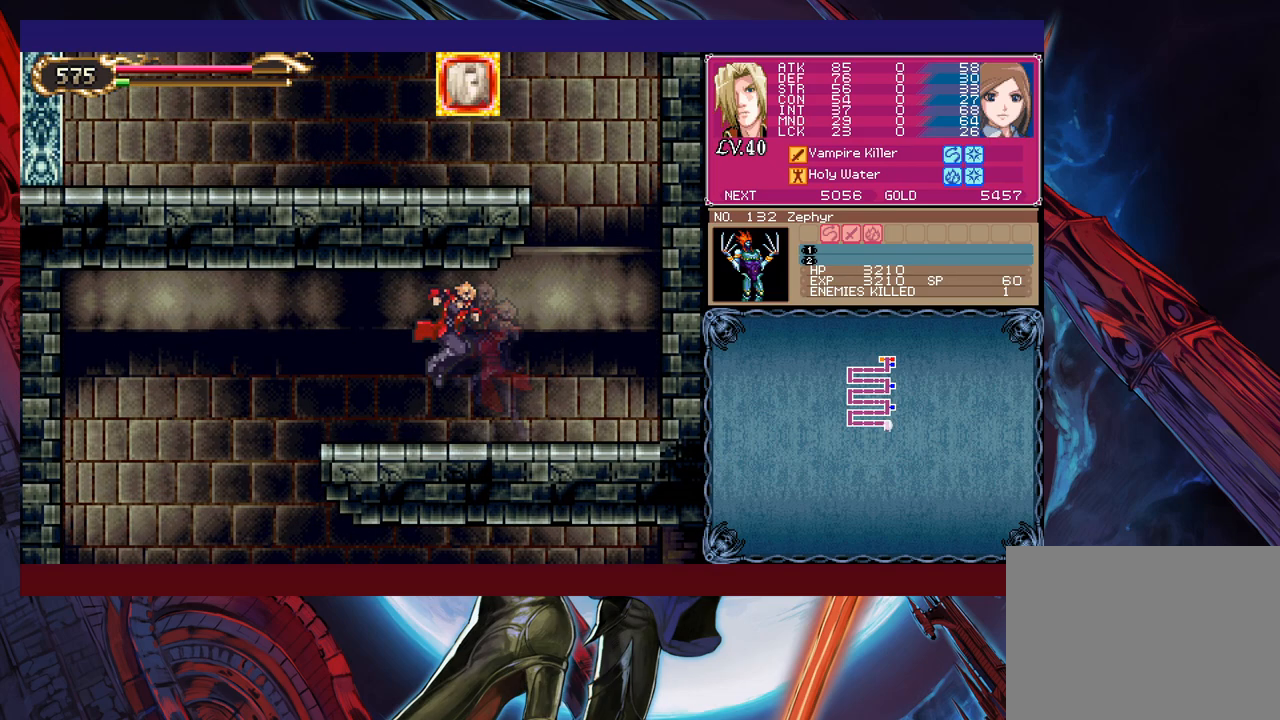
{"buttons": [], "left_stick": "center", "events": [[67, "B", "up"], [133, "B", "down"], [183, "B", "up"], [233, "B", "down"], [333, "B", "up"], [483, "left_stick", "center"]]}
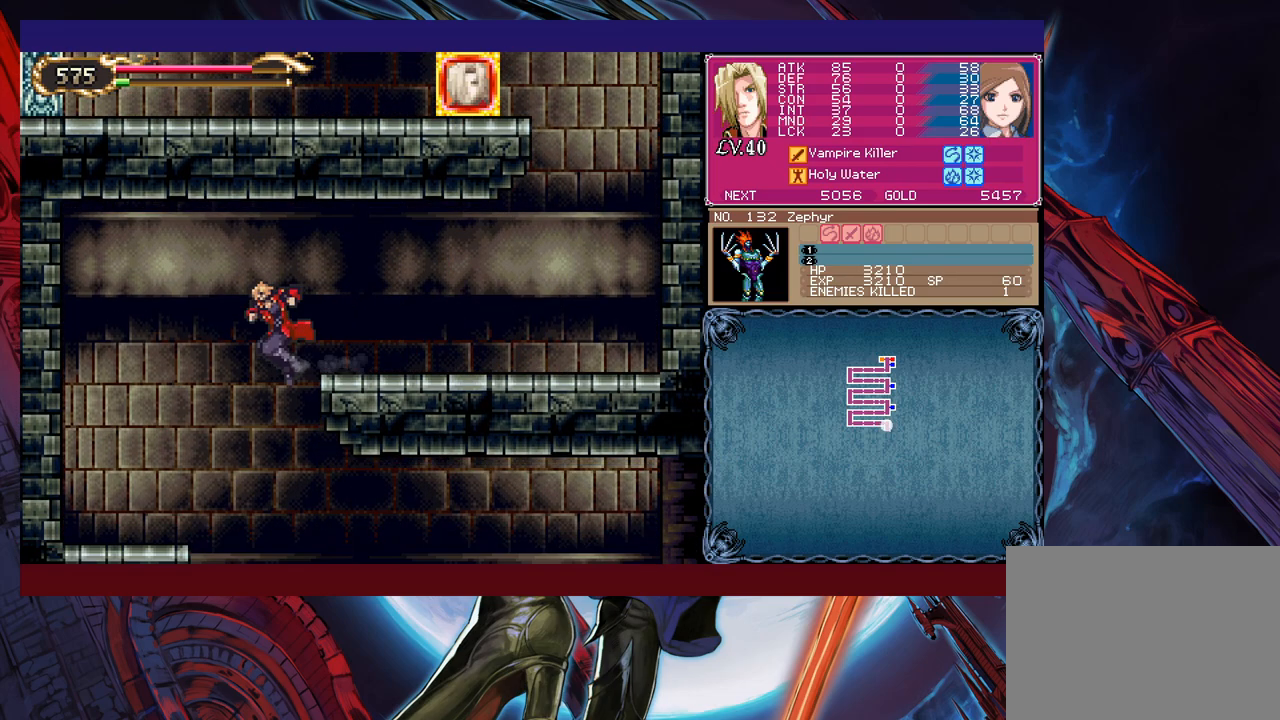
{"buttons": [], "left_stick": "left", "events": [[33, "left_stick", "right"], [483, "left_stick", "left"]]}
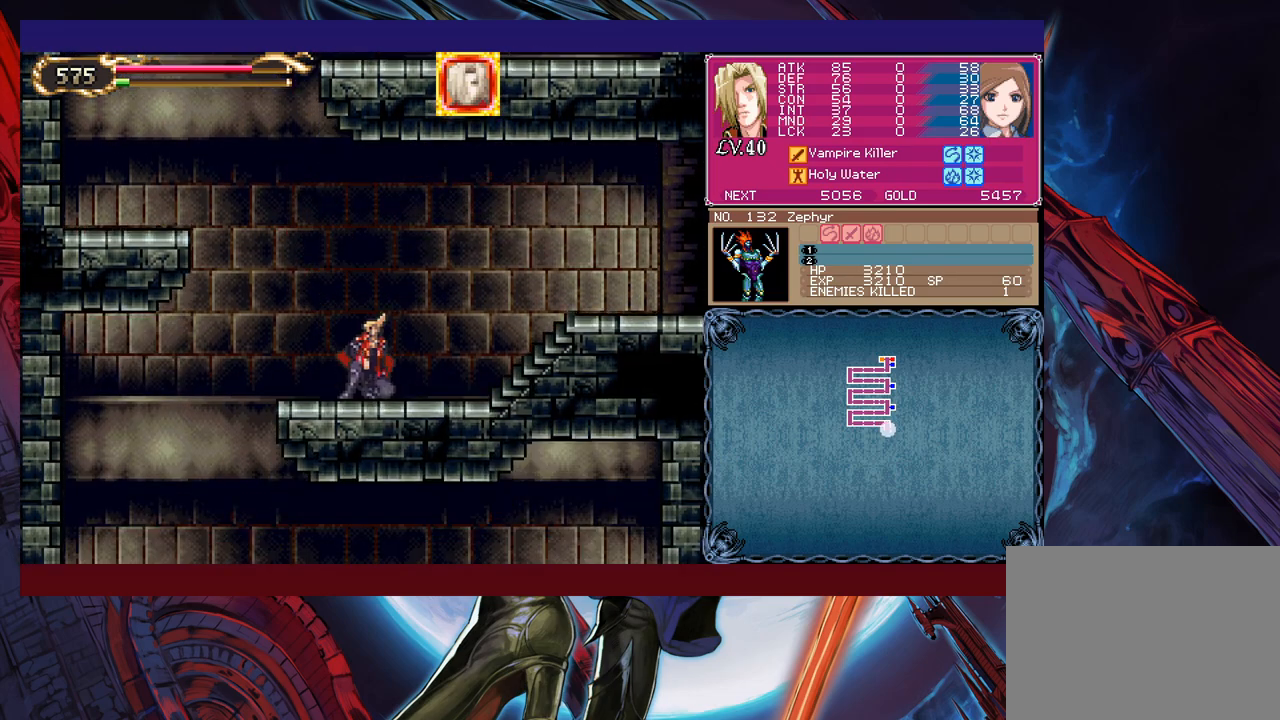
{"buttons": [], "left_stick": "down-right", "events": [[17, "Y", "down"], [67, "B", "down"], [67, "Y", "up"], [83, "left_stick", "center"], [133, "B", "up"], [133, "left_stick", "down-right"], [217, "B", "down"], [267, "B", "up"], [317, "B", "down"], [383, "B", "up"]]}
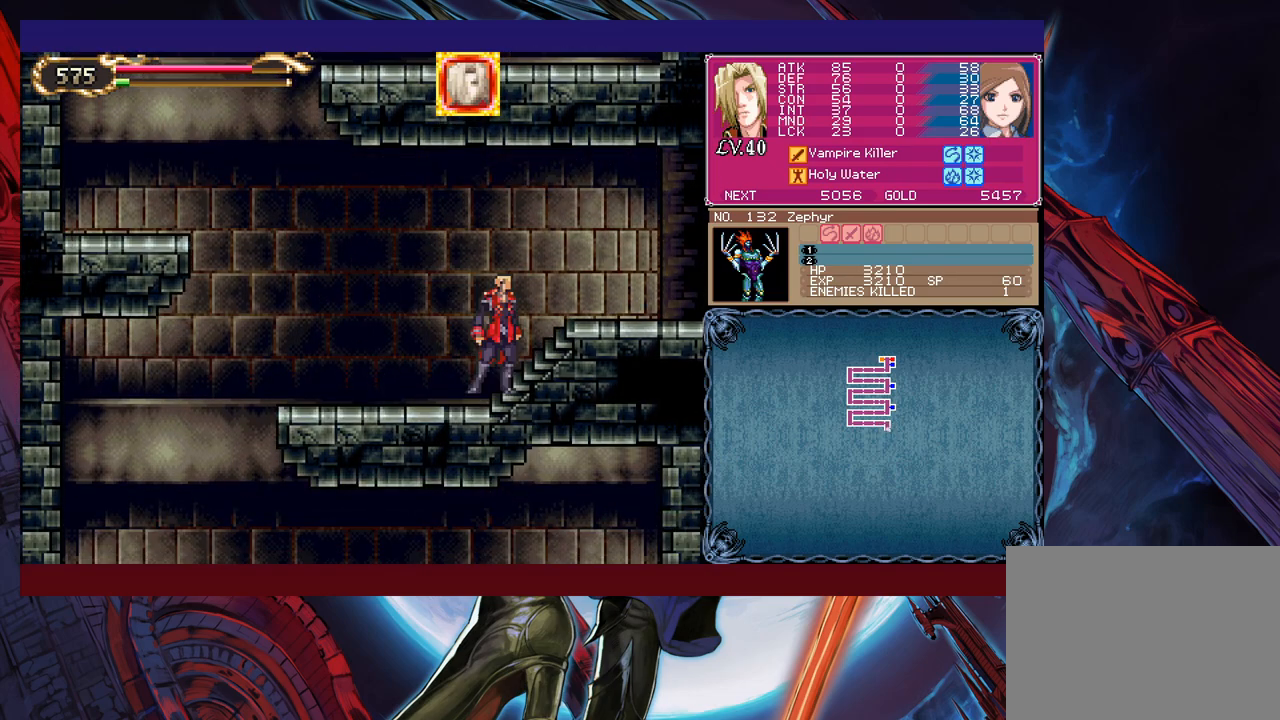
{"buttons": [], "left_stick": "down-right", "events": [[117, "Y", "down"], [117, "left_stick", "left"], [167, "B", "down"], [167, "Y", "up"], [233, "B", "up"], [233, "left_stick", "down-right"], [317, "B", "down"], [383, "B", "up"], [433, "B", "down"], [483, "B", "up"]]}
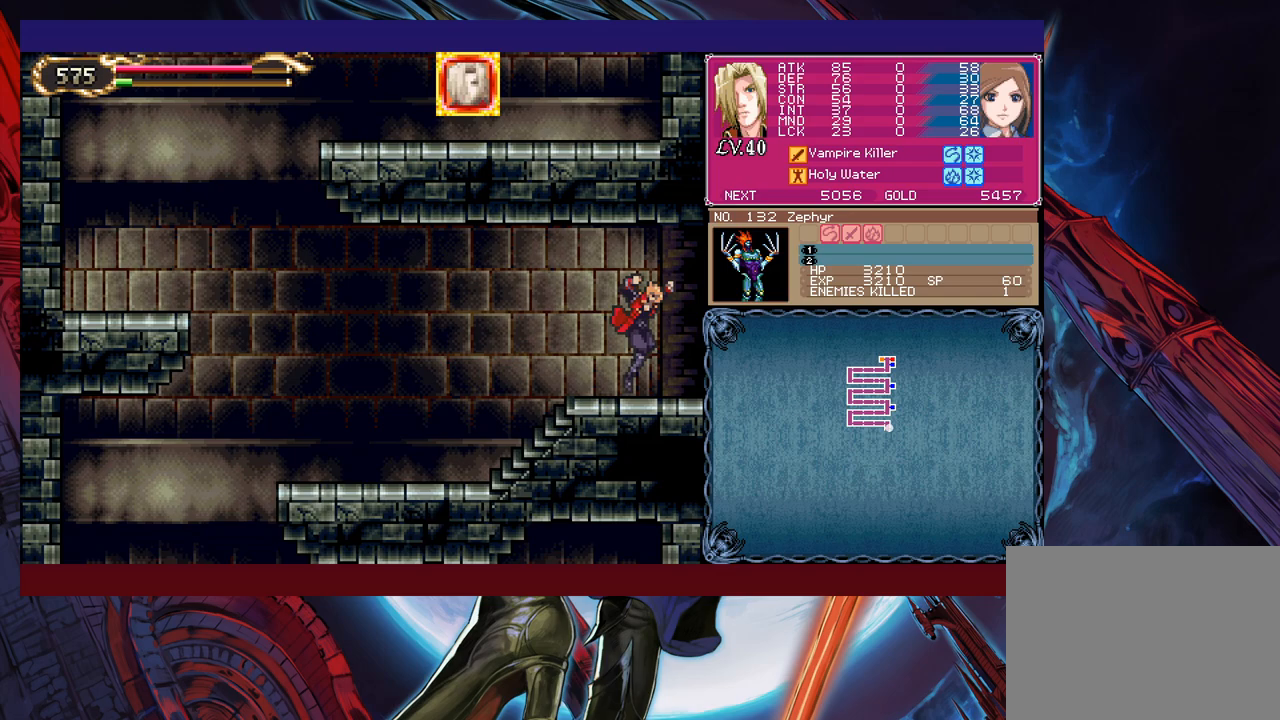
{"buttons": [], "left_stick": "right", "events": [[33, "left_stick", "left"], [83, "Y", "down"], [117, "B", "down"], [117, "Y", "up"], [133, "left_stick", "right"], [183, "B", "up"]]}
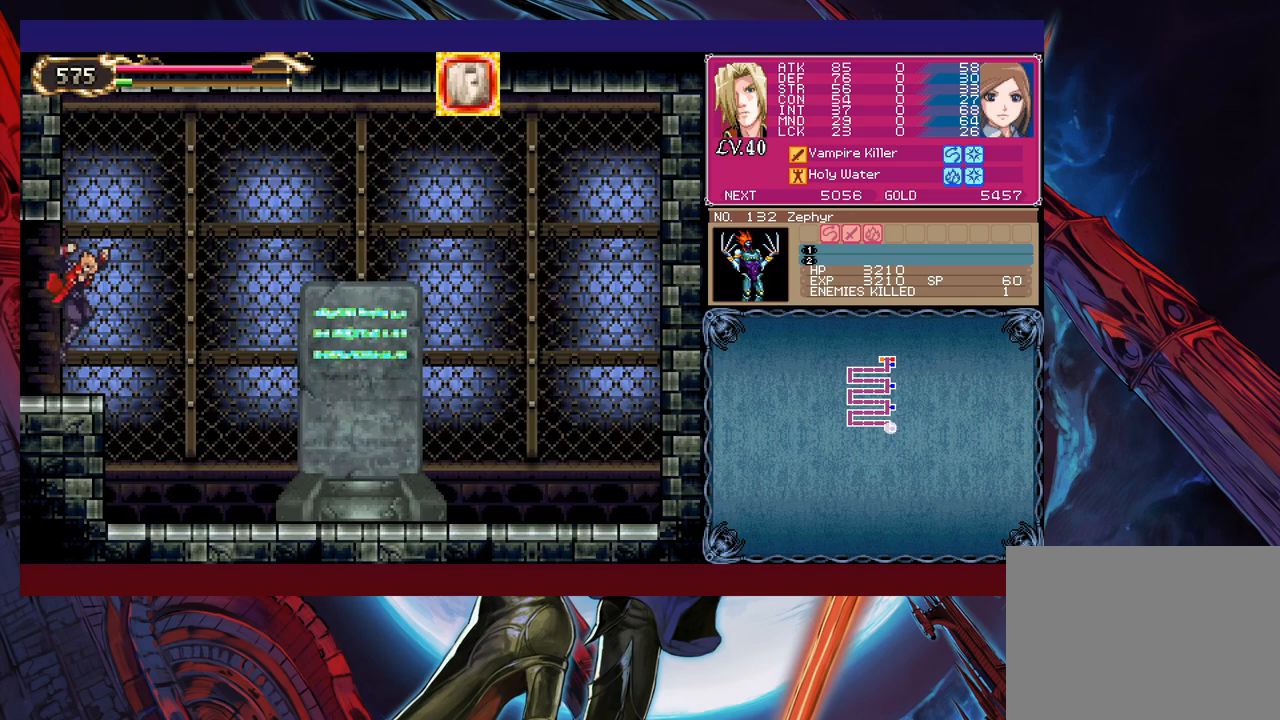
{"buttons": [], "left_stick": "down-right", "events": [[83, "left_stick", "left"], [117, "Y", "down"], [167, "B", "down"], [183, "Y", "up"], [217, "left_stick", "down-right"], [233, "B", "up"], [283, "B", "down"], [333, "B", "up"], [383, "B", "down"], [483, "B", "up"]]}
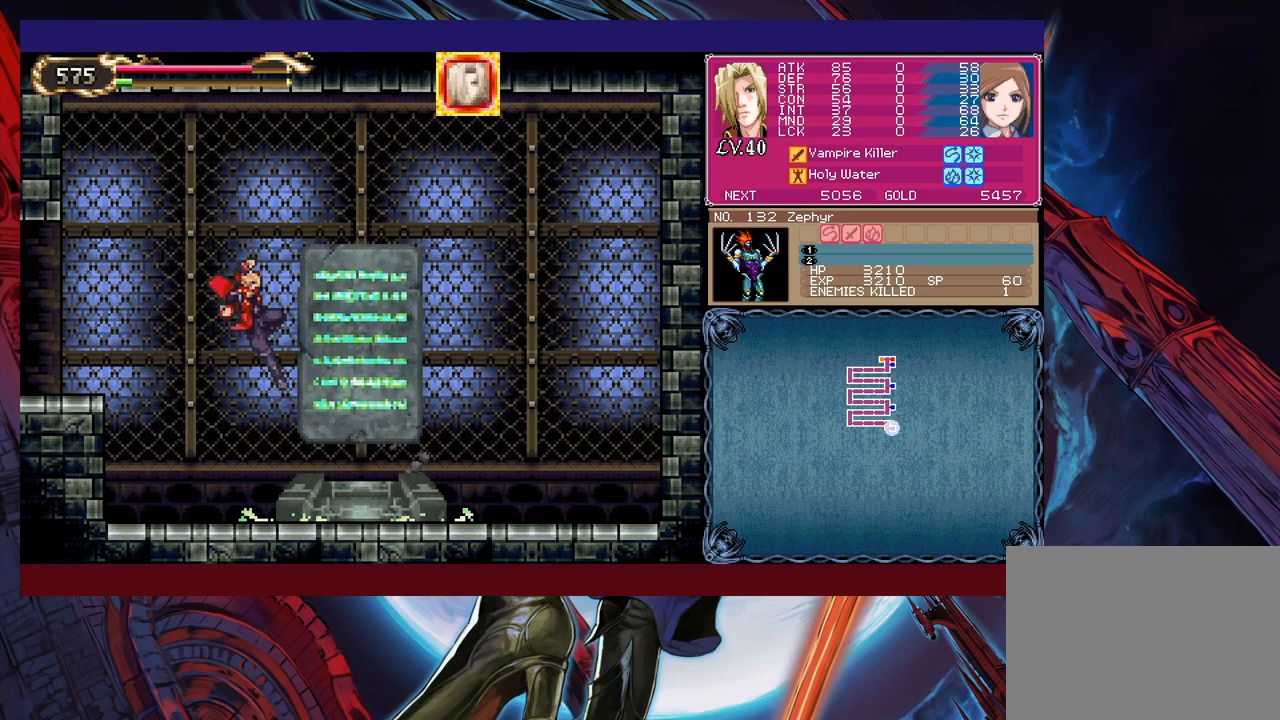
{"buttons": [], "left_stick": "center", "events": [[133, "left_stick", "center"]]}
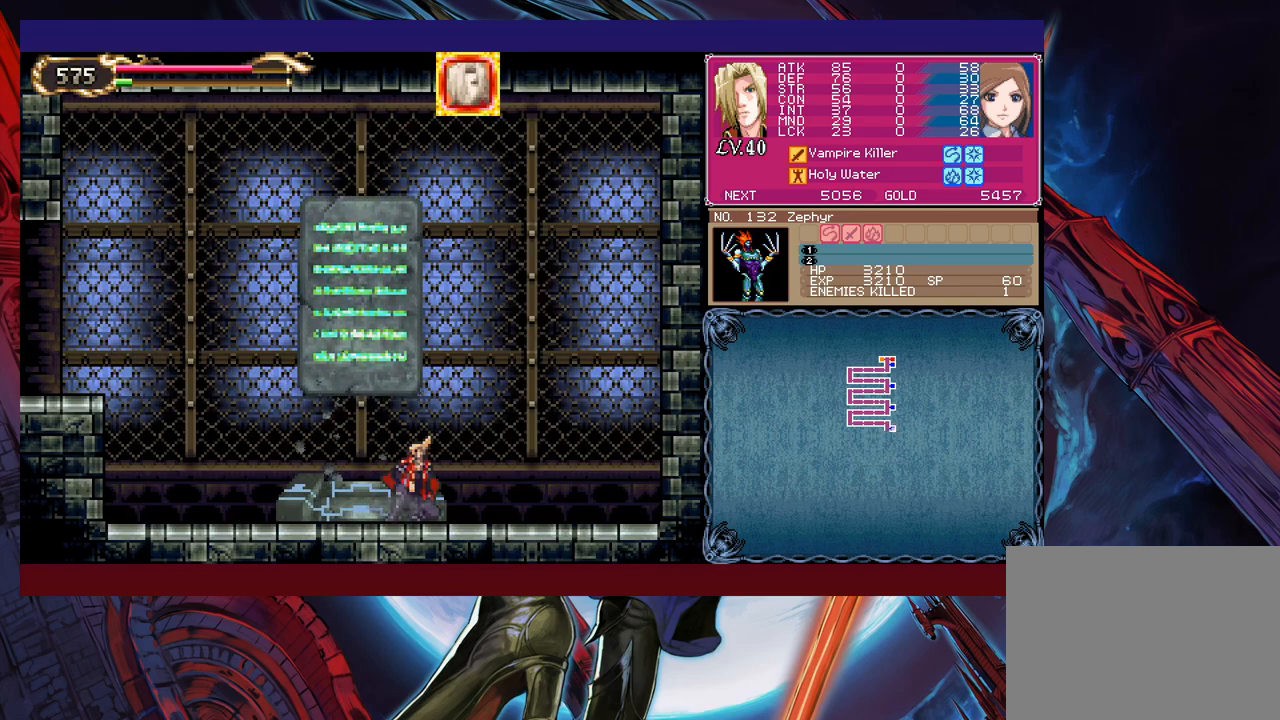
{"buttons": [], "left_stick": "center", "events": [[183, "left_stick", "left"], [383, "left_stick", "up"], [433, "left_stick", "center"]]}
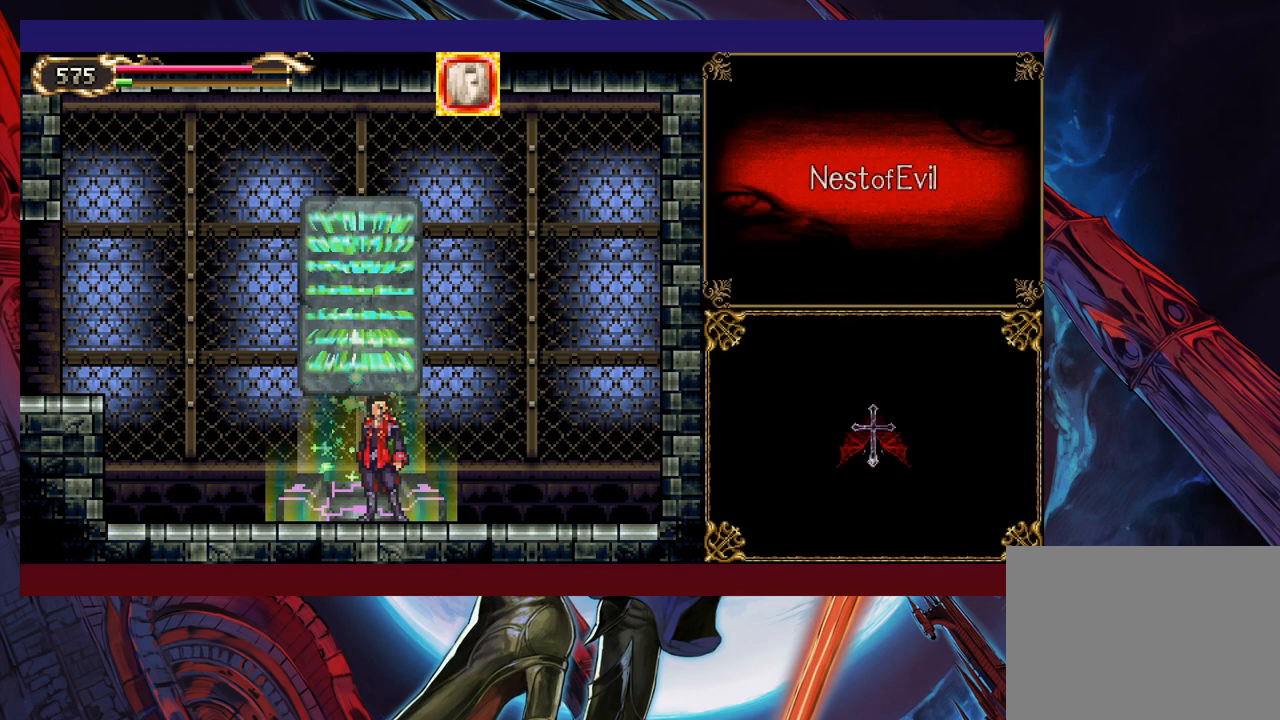
{"buttons": ["A"], "left_stick": "right", "events": [[433, "left_stick", "right"], [483, "A", "down"]]}
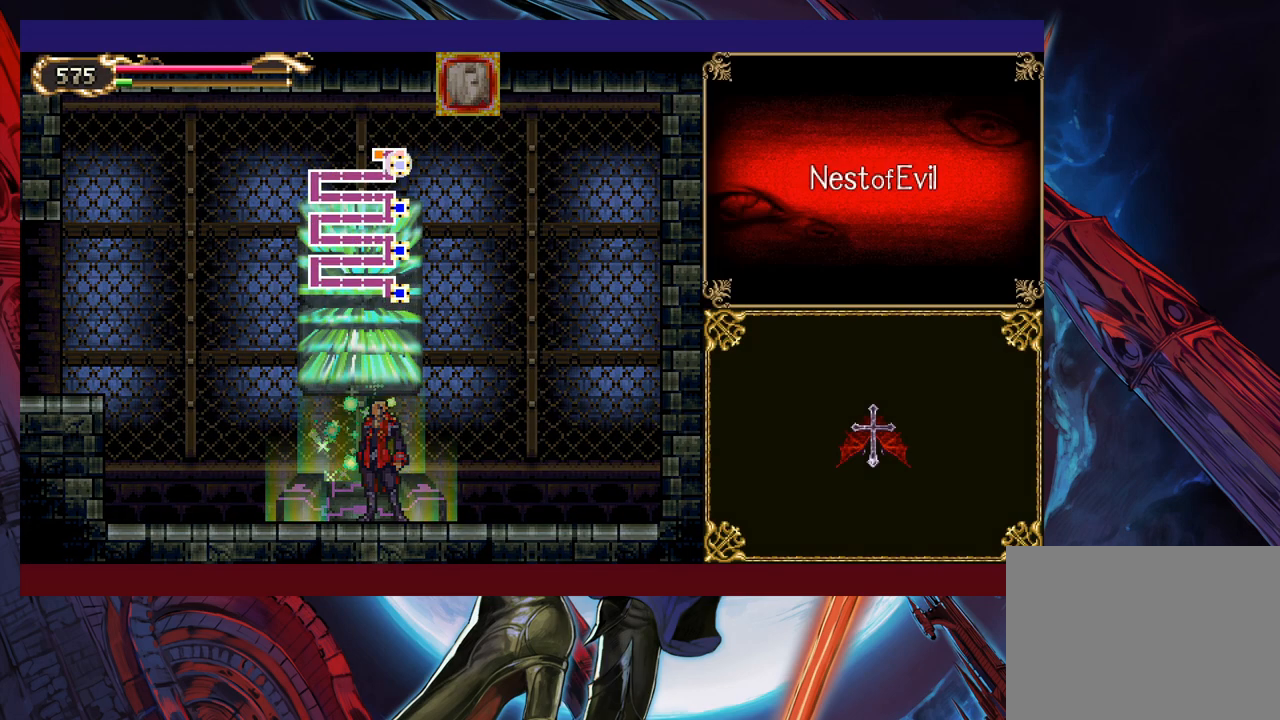
{"buttons": [], "left_stick": "center", "events": [[33, "left_stick", "center"], [67, "A", "up"]]}
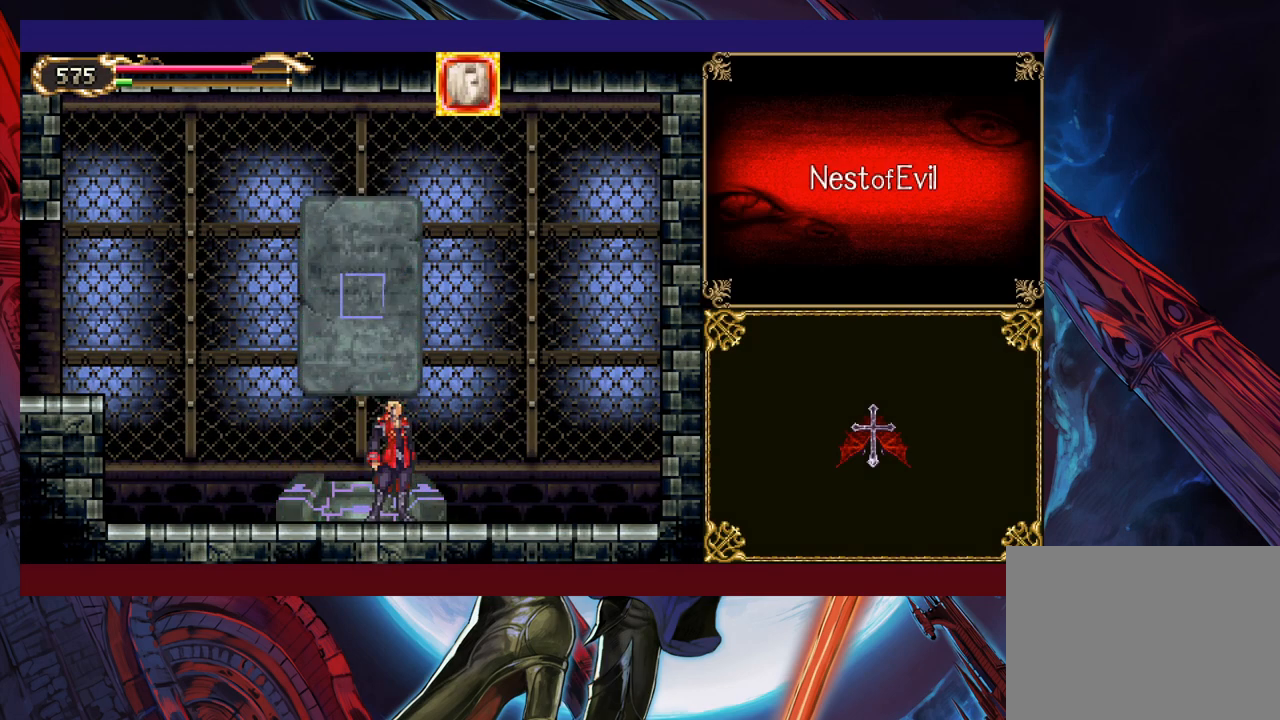
{"buttons": [], "left_stick": "center", "events": []}
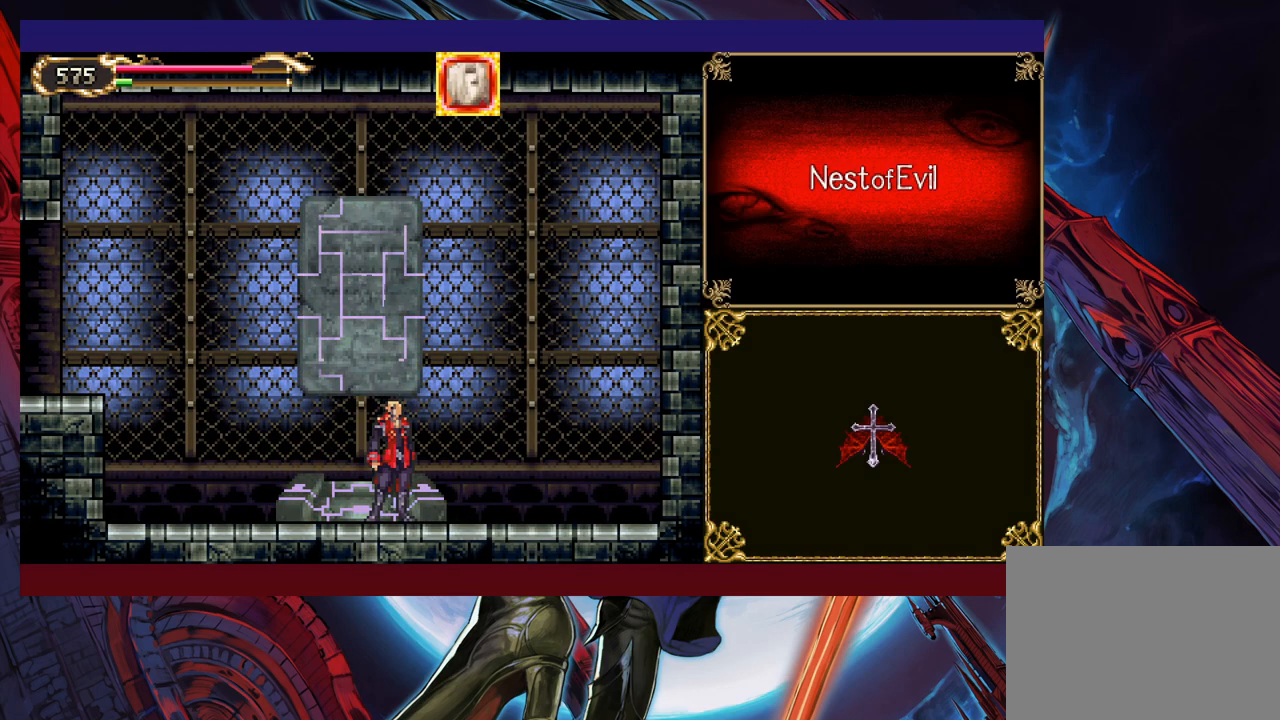
{"buttons": [], "left_stick": "left", "events": [[33, "left_stick", "left"]]}
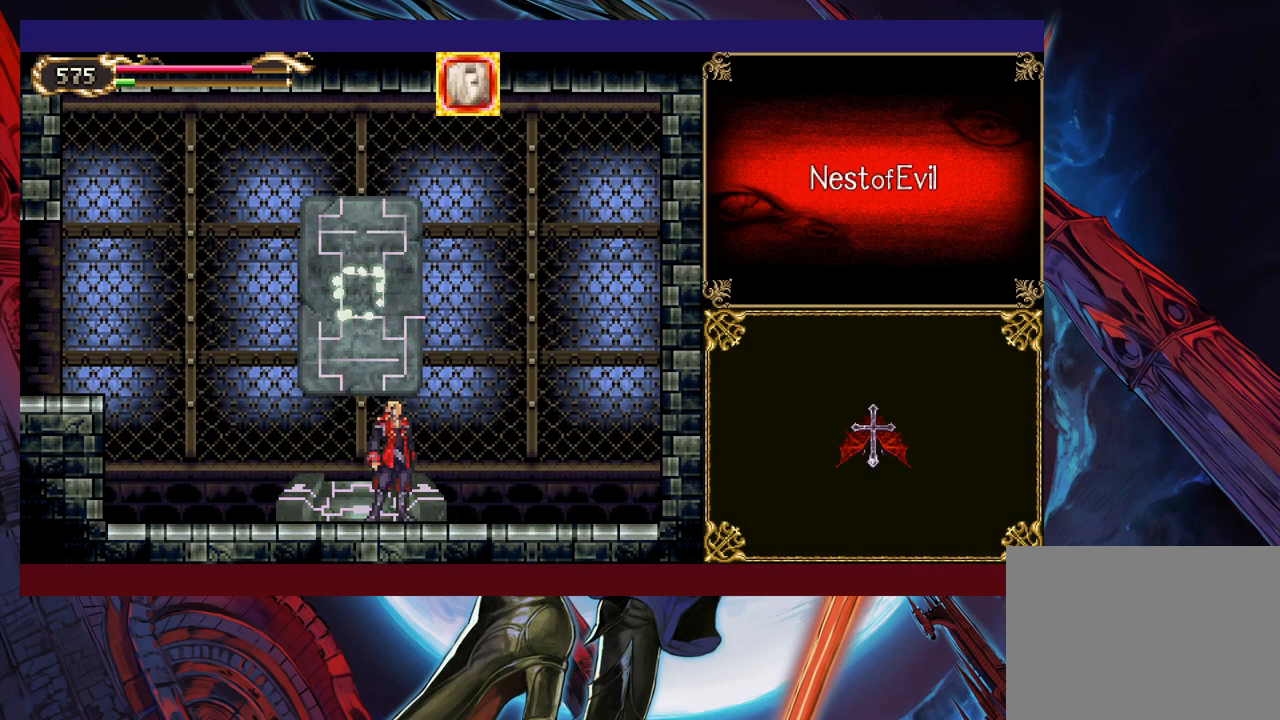
{"buttons": [], "left_stick": "left", "events": []}
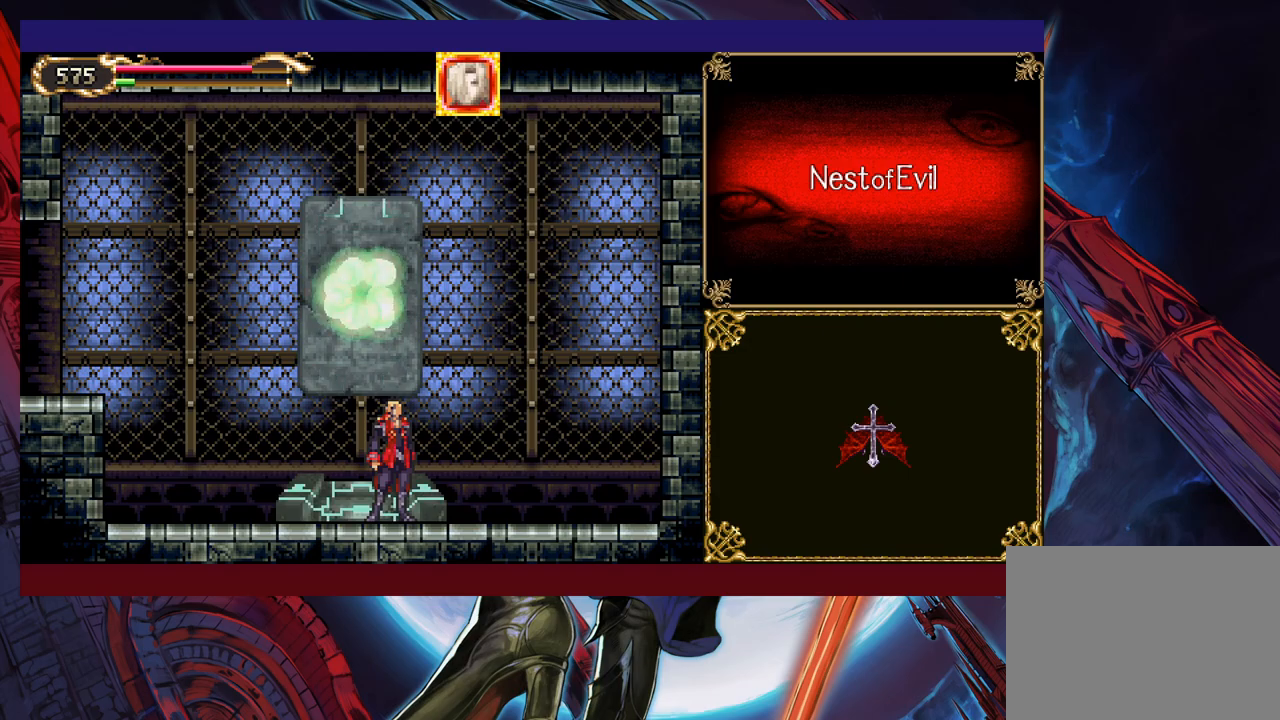
{"buttons": [], "left_stick": "center", "events": [[67, "left_stick", "center"], [133, "left_stick", "left"], [433, "left_stick", "center"]]}
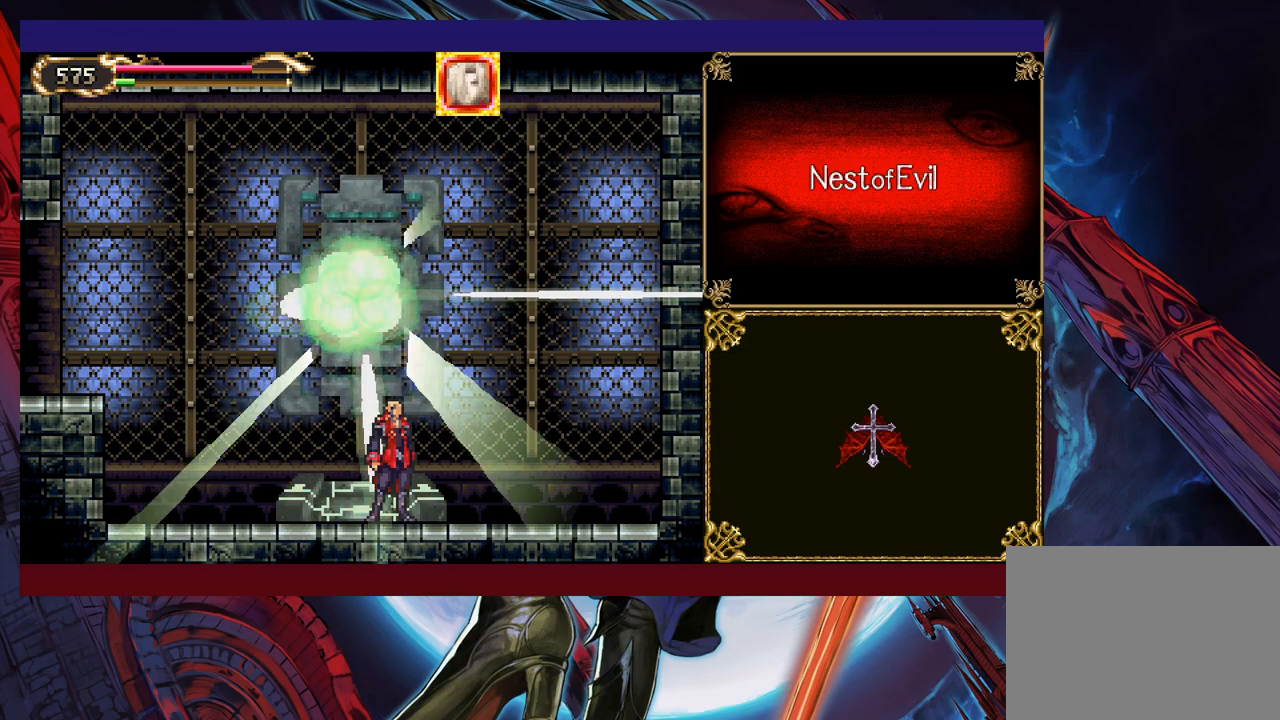
{"buttons": [], "left_stick": "left", "events": [[83, "left_stick", "left"]]}
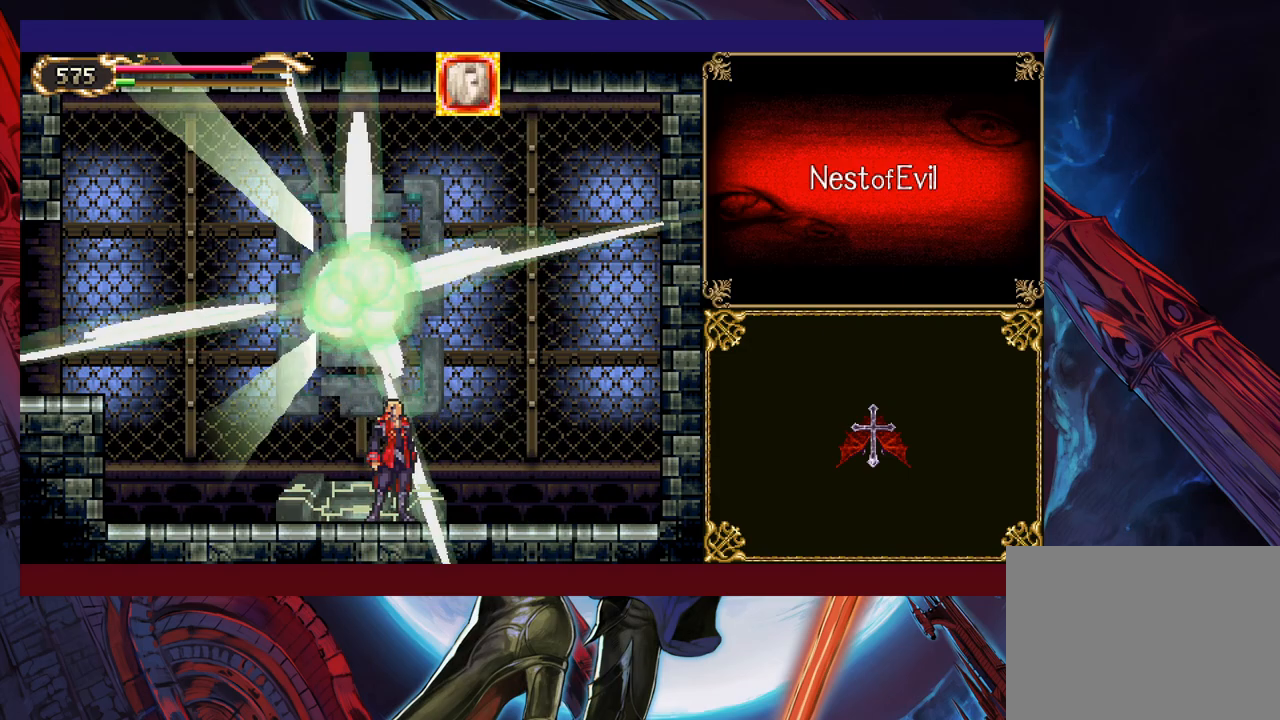
{"buttons": [], "left_stick": "left", "events": []}
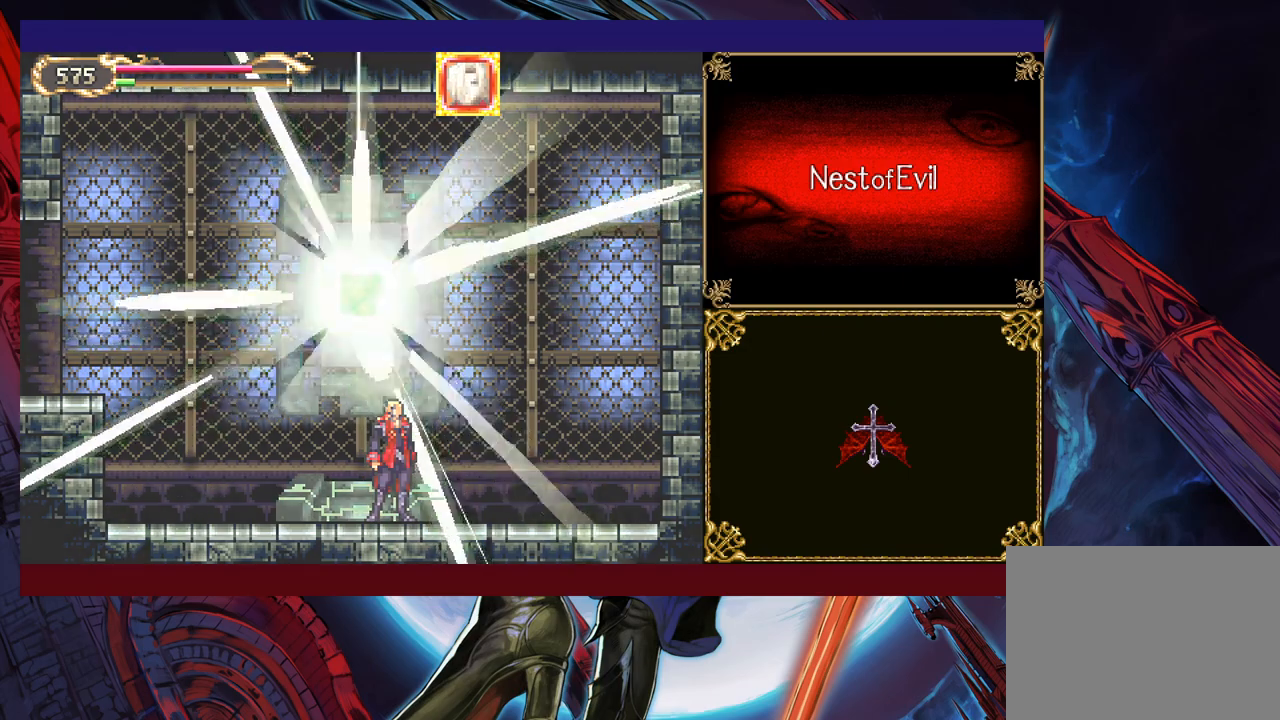
{"buttons": [], "left_stick": "left", "events": []}
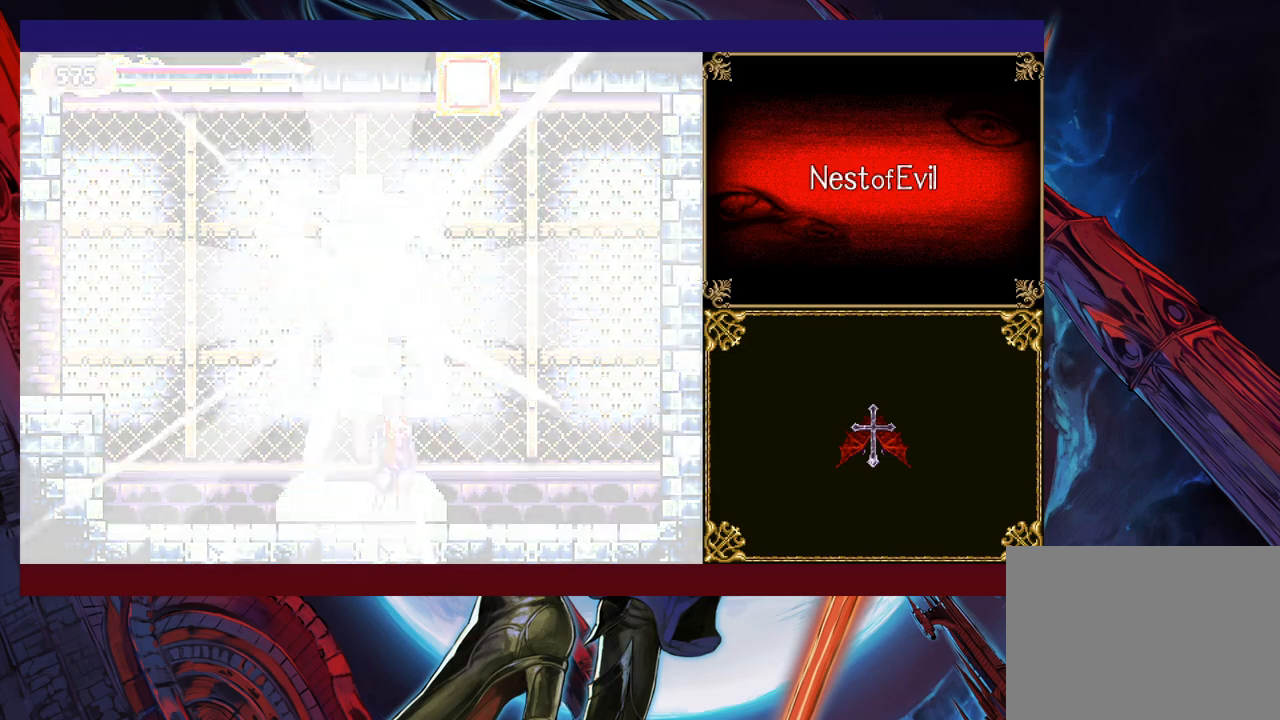
{"buttons": ["B"], "left_stick": "down-left", "events": [[283, "left_stick", "up-right"], [317, "Y", "down"], [367, "B", "down"], [367, "Y", "up"], [417, "left_stick", "down-left"], [433, "B", "up"], [483, "B", "down"]]}
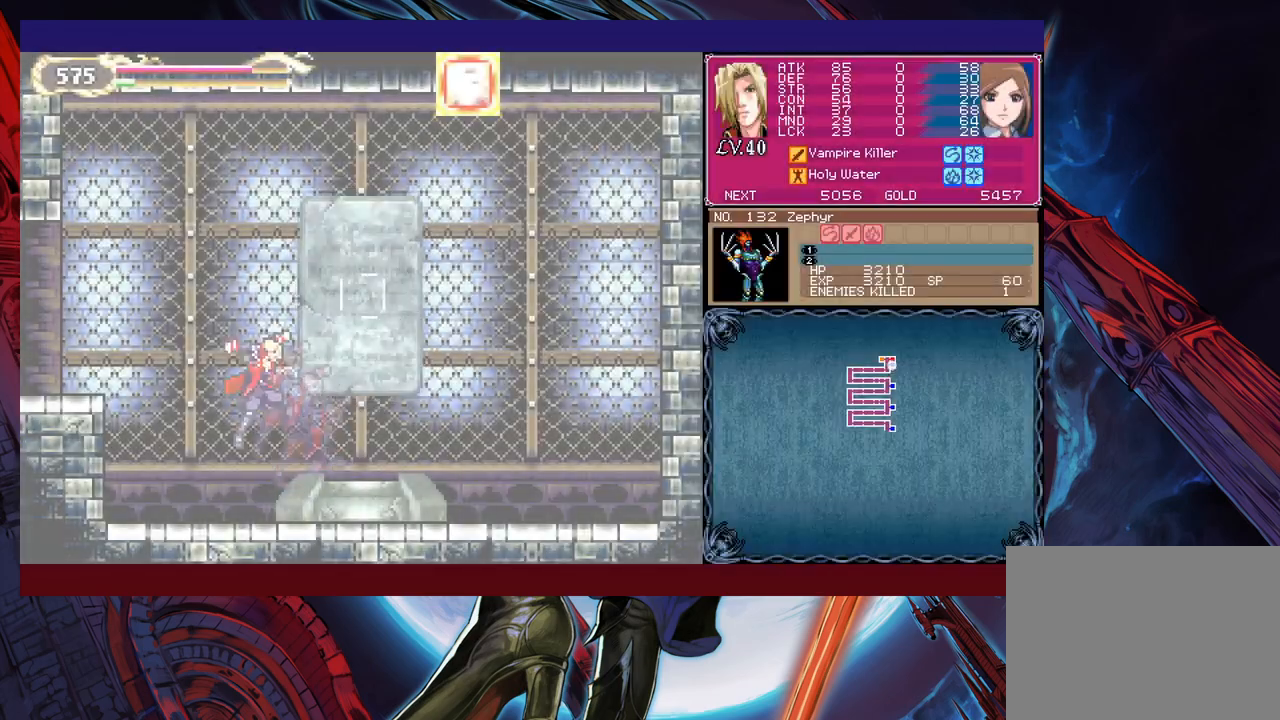
{"buttons": ["B"], "left_stick": "left", "events": [[167, "B", "up"], [233, "Y", "down"], [233, "left_stick", "right"], [267, "B", "down"], [283, "Y", "up"], [317, "left_stick", "left"]]}
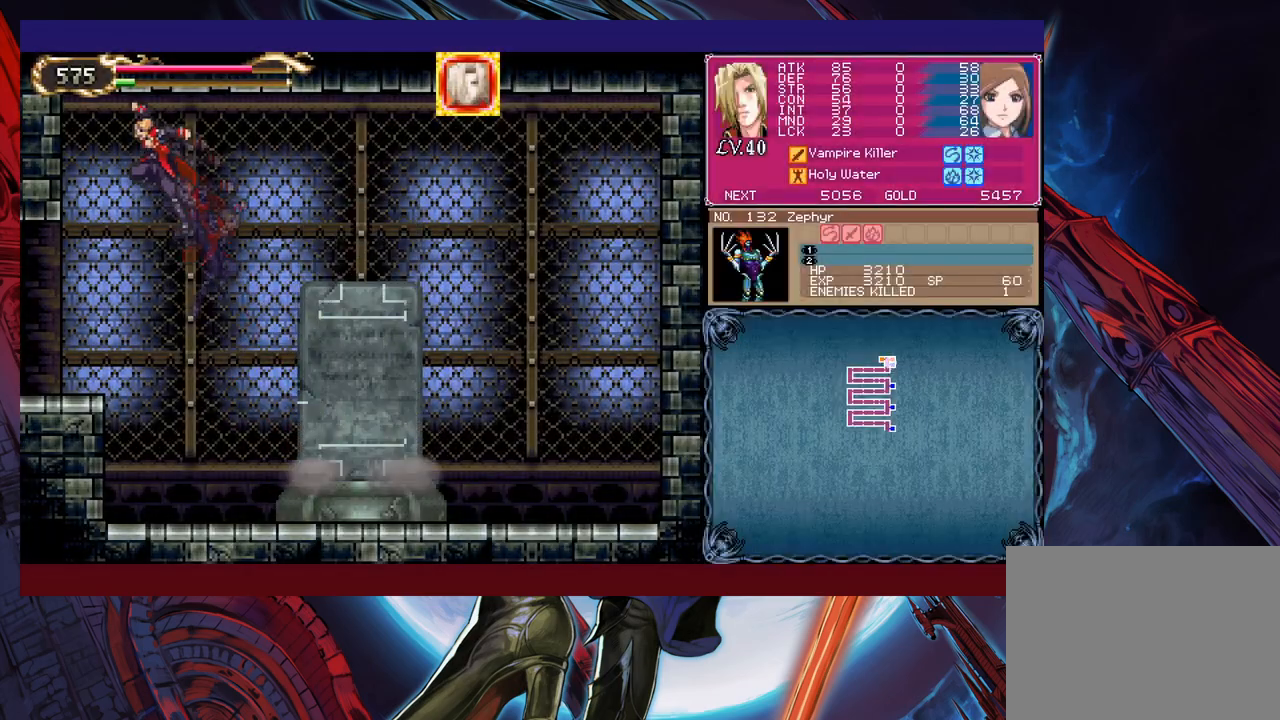
{"buttons": [], "left_stick": "left", "events": [[67, "B", "up"]]}
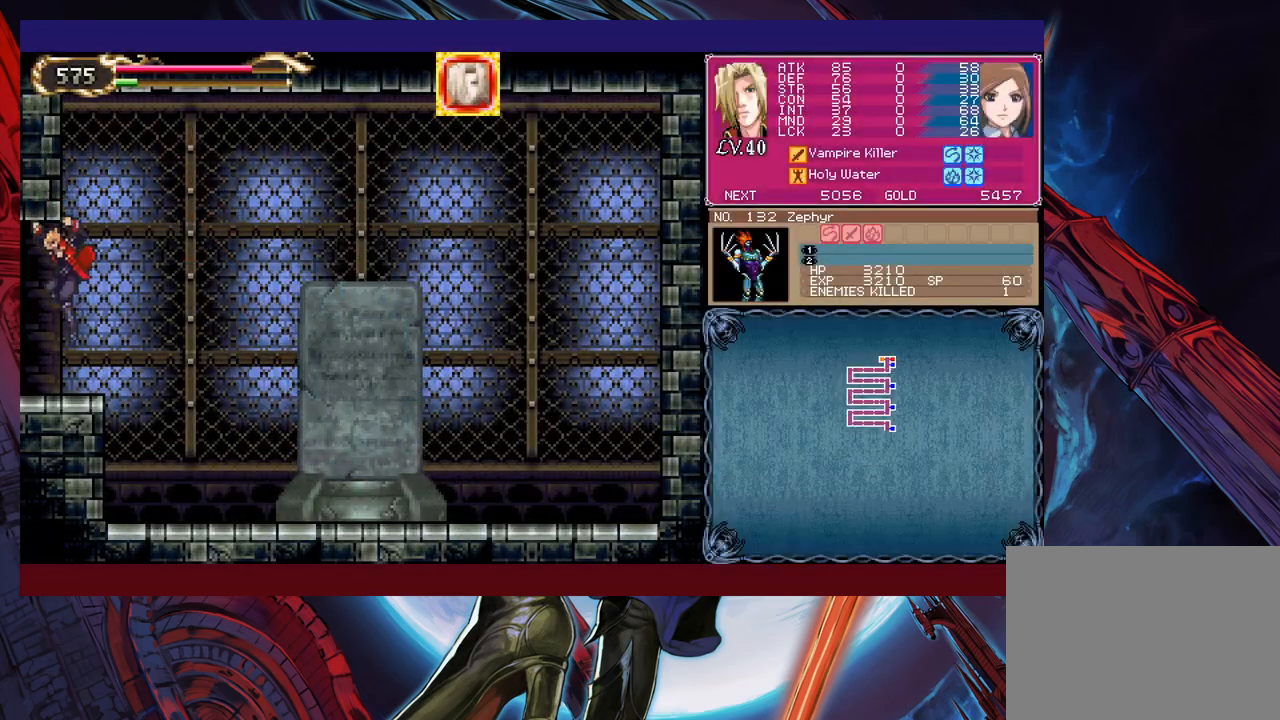
{"buttons": ["B"], "left_stick": "left", "events": [[333, "left_stick", "right"], [367, "Y", "down"], [433, "B", "down"], [433, "Y", "up"], [433, "left_stick", "left"]]}
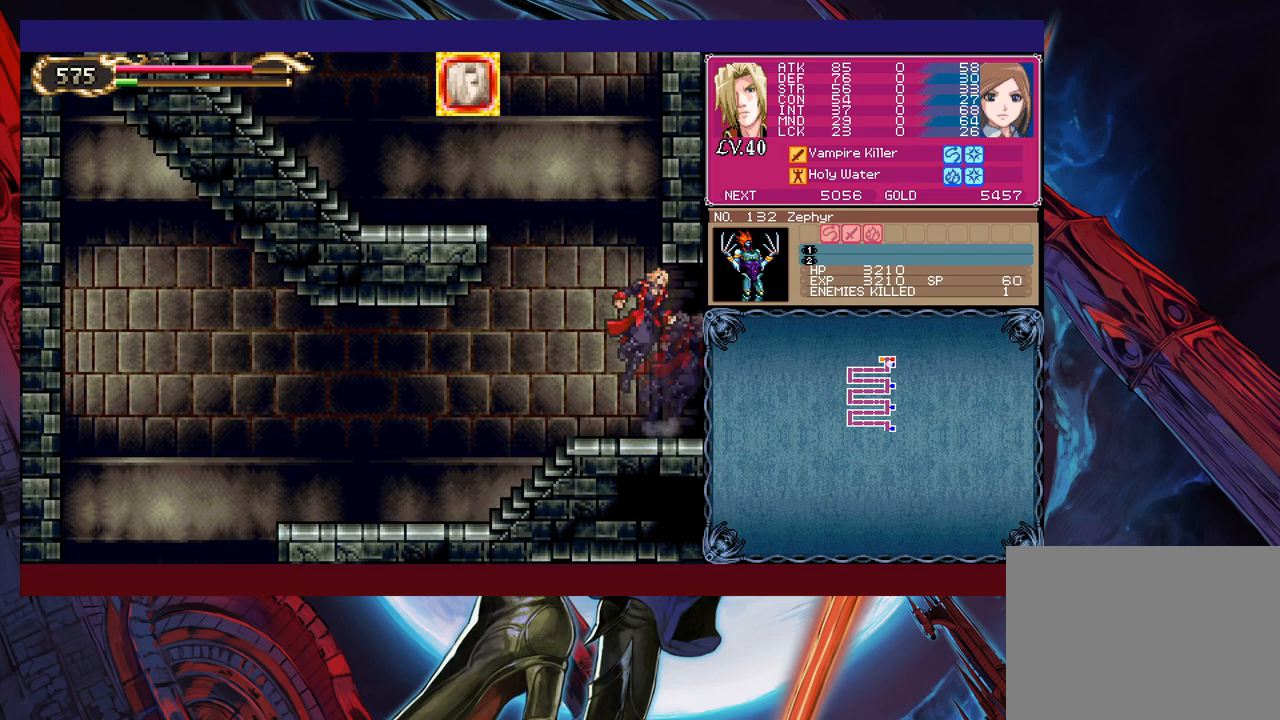
{"buttons": [], "left_stick": "left", "events": [[233, "B", "up"], [283, "B", "down"], [467, "B", "up"]]}
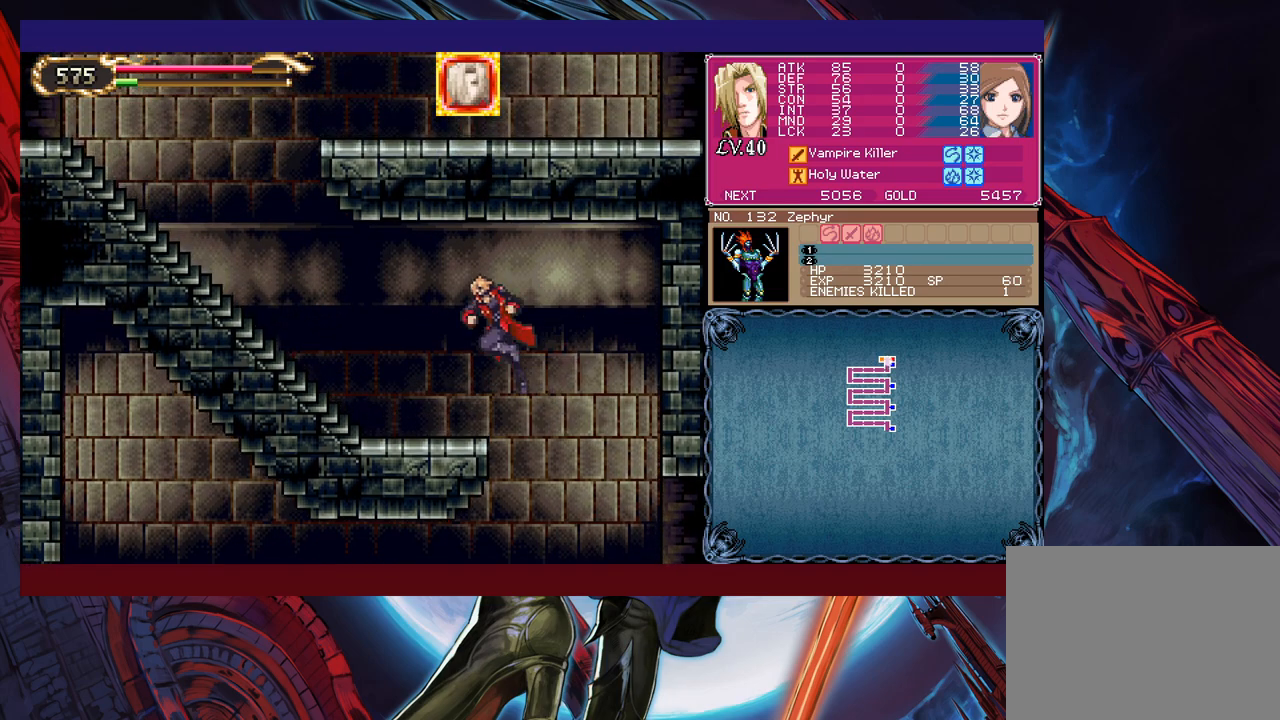
{"buttons": [], "left_stick": "left", "events": [[233, "left_stick", "right"], [283, "Y", "down"], [333, "B", "down"], [333, "Y", "up"], [333, "left_stick", "left"], [383, "B", "up"]]}
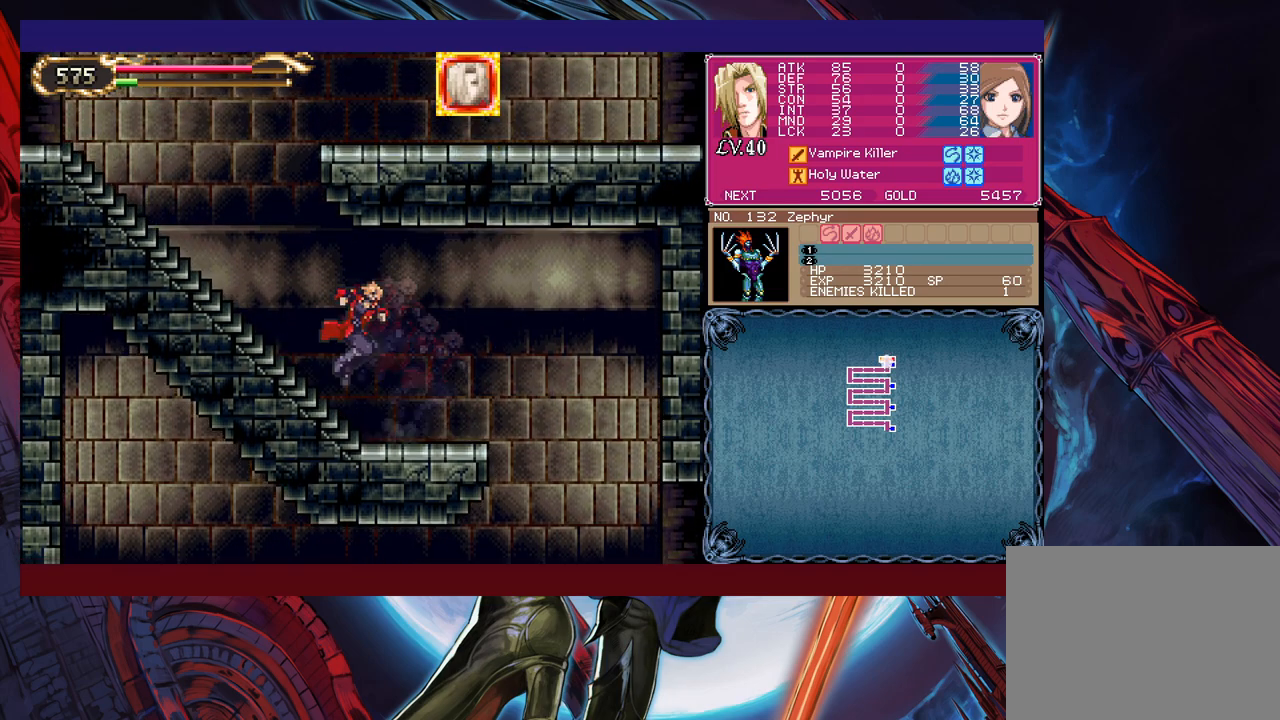
{"buttons": [], "left_stick": "right", "events": [[233, "B", "down"], [467, "left_stick", "right"], [483, "B", "up"]]}
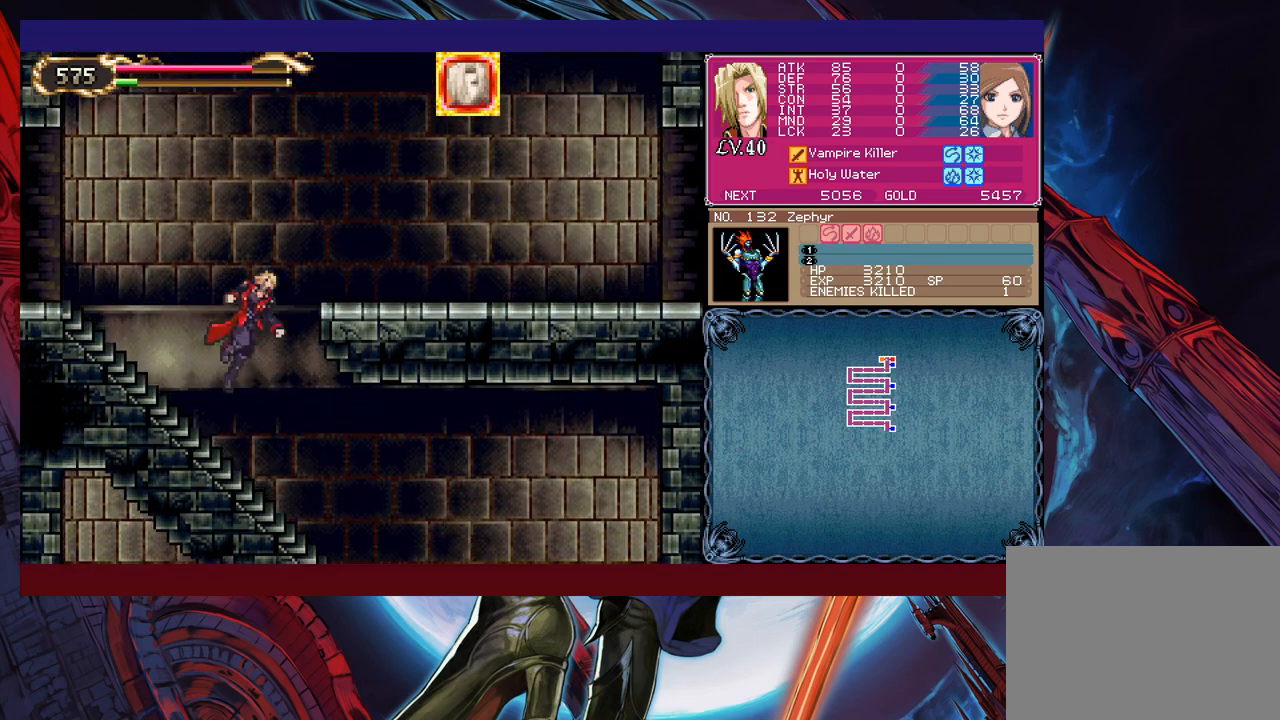
{"buttons": [], "left_stick": "down-right", "events": [[17, "B", "down"], [167, "B", "up"], [383, "left_stick", "left"], [417, "Y", "down"], [433, "B", "down"], [433, "Y", "up"], [483, "B", "up"], [483, "left_stick", "down-right"]]}
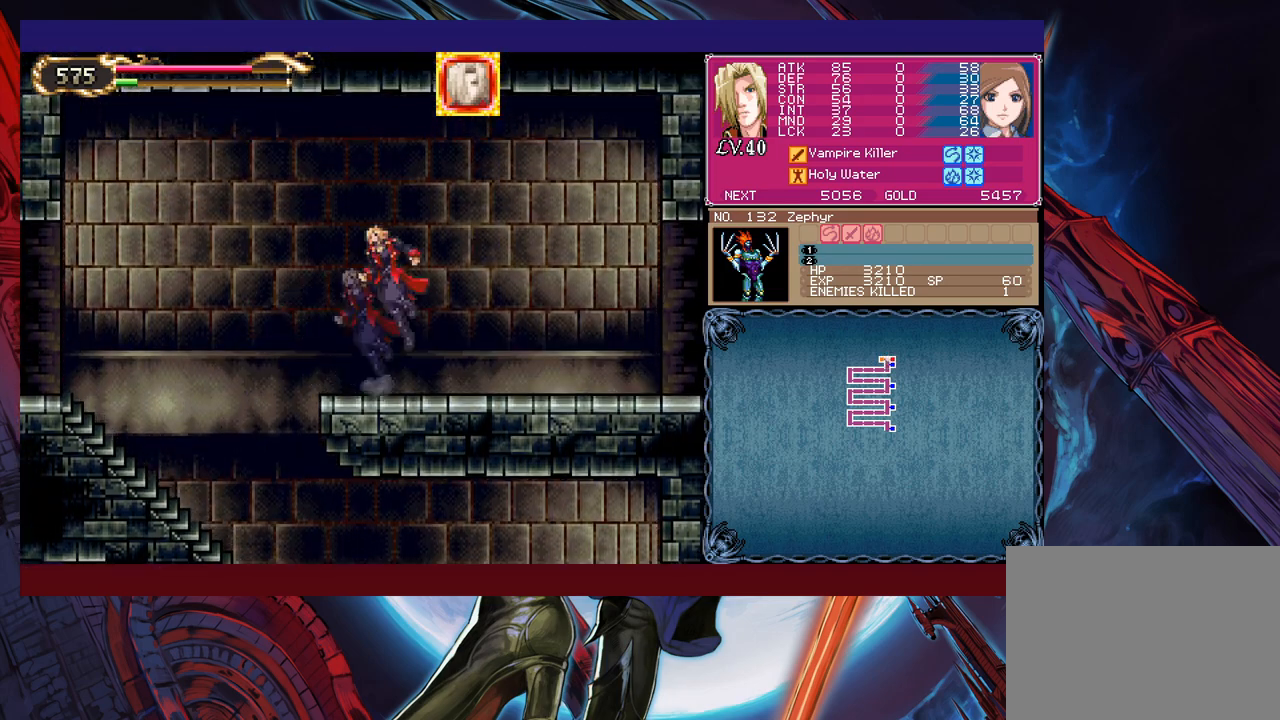
{"buttons": [], "left_stick": "right", "events": [[133, "left_stick", "right"], [233, "left_stick", "left"], [283, "Y", "down"], [317, "B", "down"], [333, "Y", "up"], [333, "left_stick", "right"], [367, "B", "up"]]}
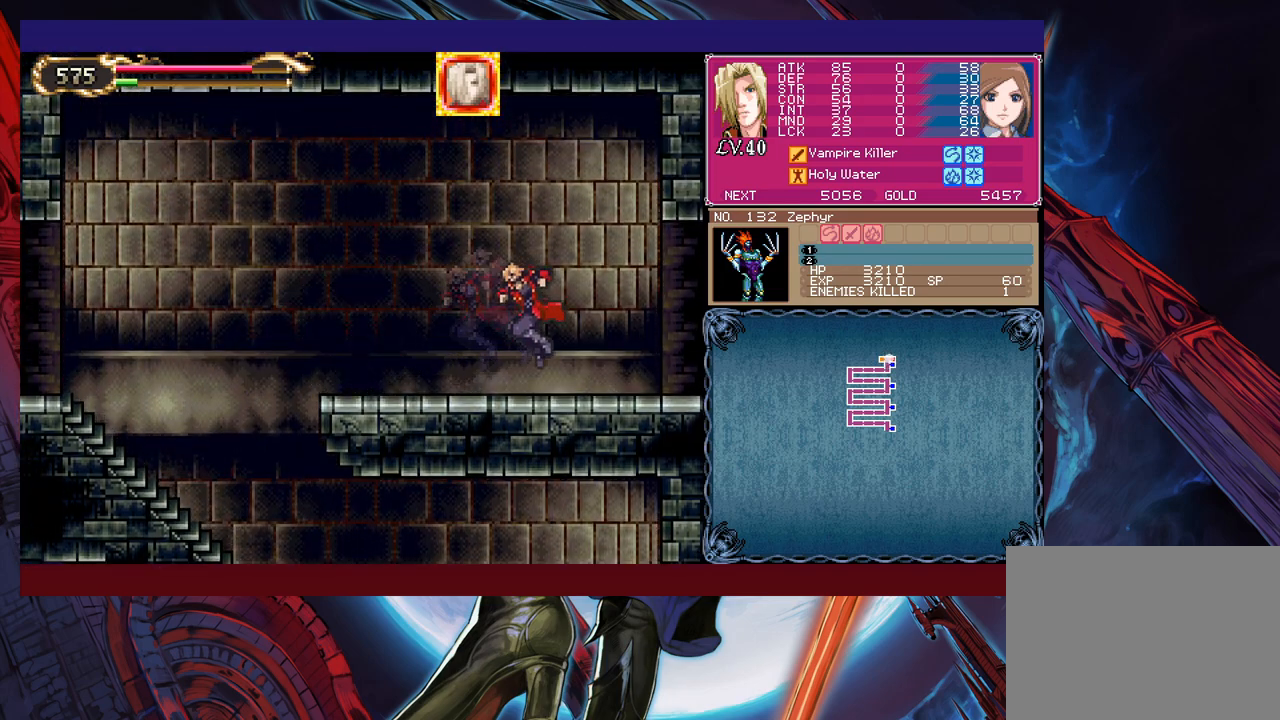
{"buttons": ["B"], "left_stick": "center", "events": [[83, "left_stick", "left"], [133, "Y", "down"], [167, "B", "down"], [167, "Y", "up"], [183, "B", "up"], [183, "left_stick", "right"], [433, "Y", "down"], [433, "left_stick", "left"], [483, "B", "down"], [483, "Y", "up"], [483, "left_stick", "center"]]}
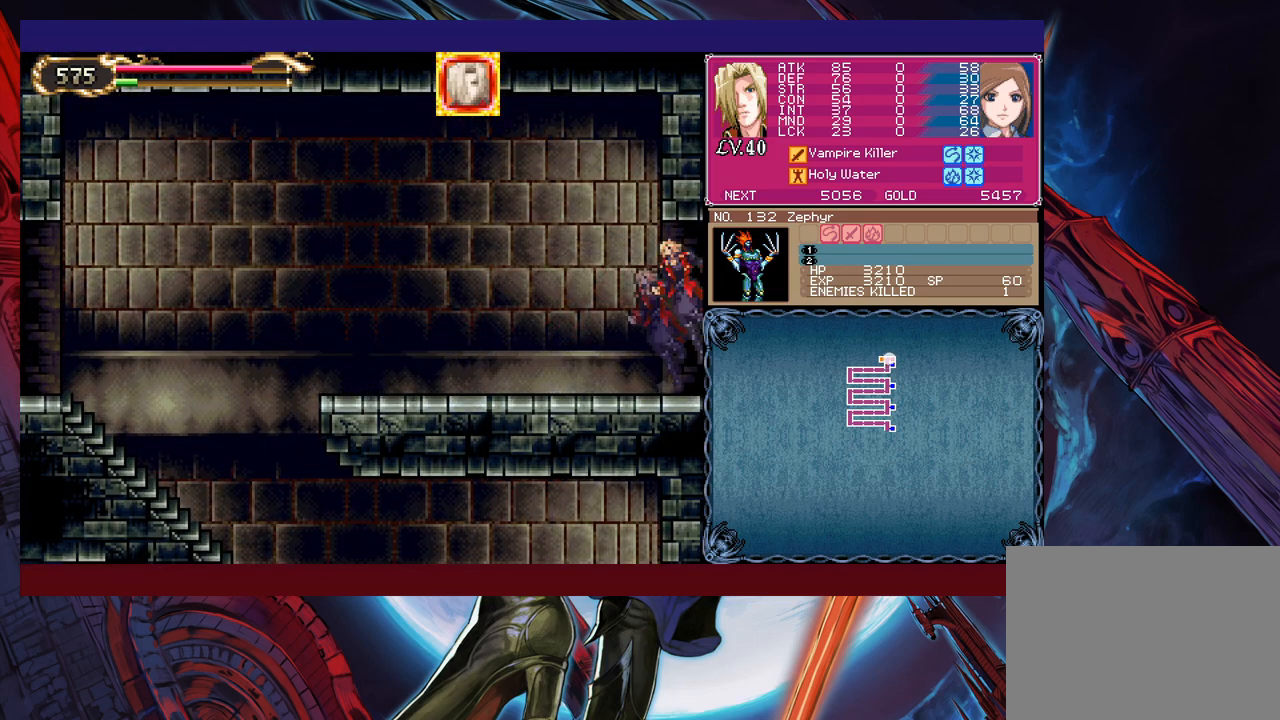
{"buttons": ["B"], "left_stick": "right", "events": [[17, "B", "up"], [17, "left_stick", "right"], [383, "Y", "down"], [383, "left_stick", "left"], [433, "B", "down"], [433, "Y", "up"], [483, "left_stick", "right"]]}